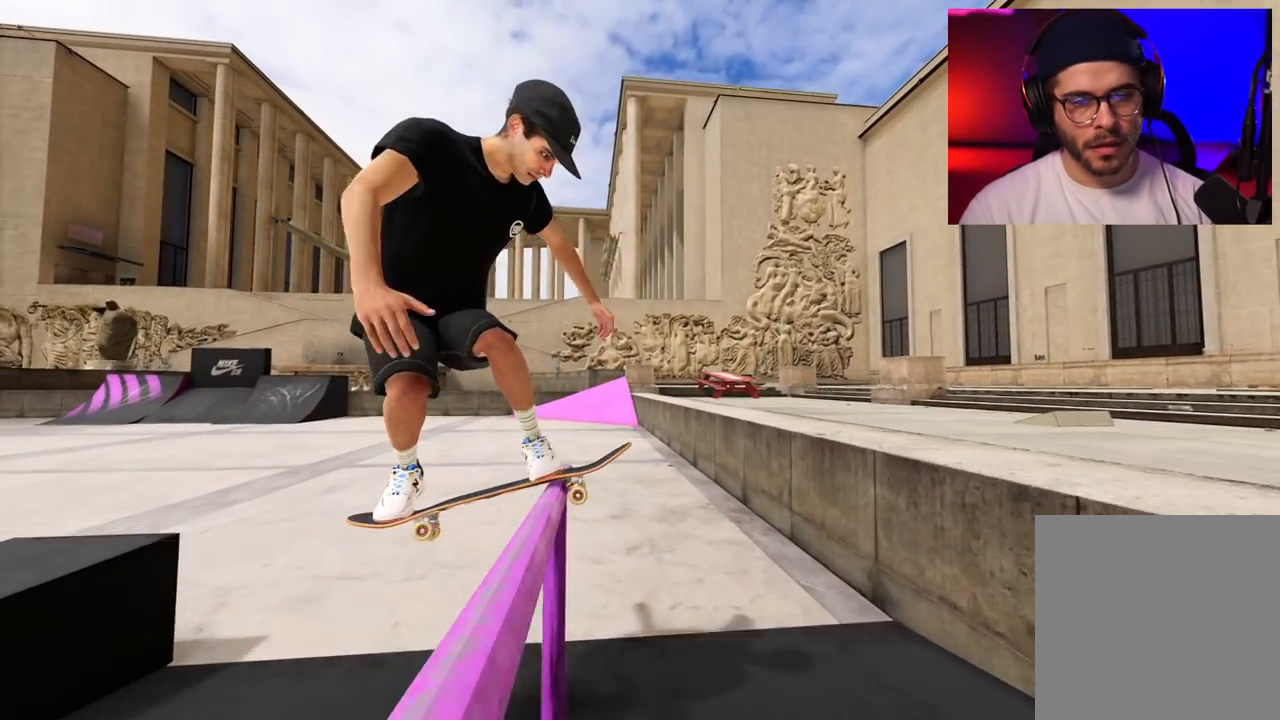
Gameplay with a controller (Xbox layout); each line is a JSON object with the inputs held at the frame after it. "events" lists button and stick changes between this image and that frame as [ms after this image, input, new state], when the widget could be followed in between. Not read: L3 R3.
{"buttons": ["L2"], "left_stick": "center", "right_stick": "center", "events": [[133, "left_stick", "up"], [183, "right_stick", "center"], [233, "left_stick", "up-left"], [350, "left_stick", "center"]]}
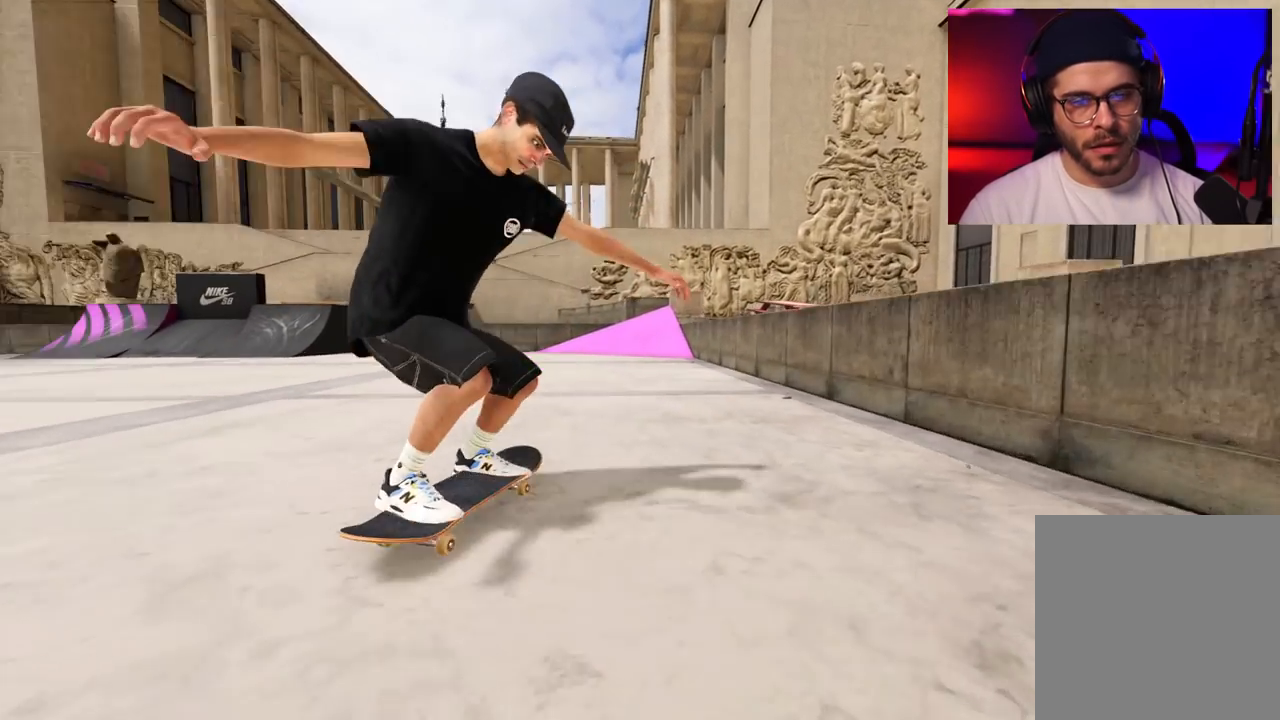
{"buttons": ["L2", "DPAD_LEFT"], "left_stick": "center", "right_stick": "center", "events": [[100, "L2", "up"], [200, "L2", "down"], [217, "DPAD_LEFT", "down"], [300, "DPAD_LEFT", "up"], [433, "DPAD_LEFT", "down"]]}
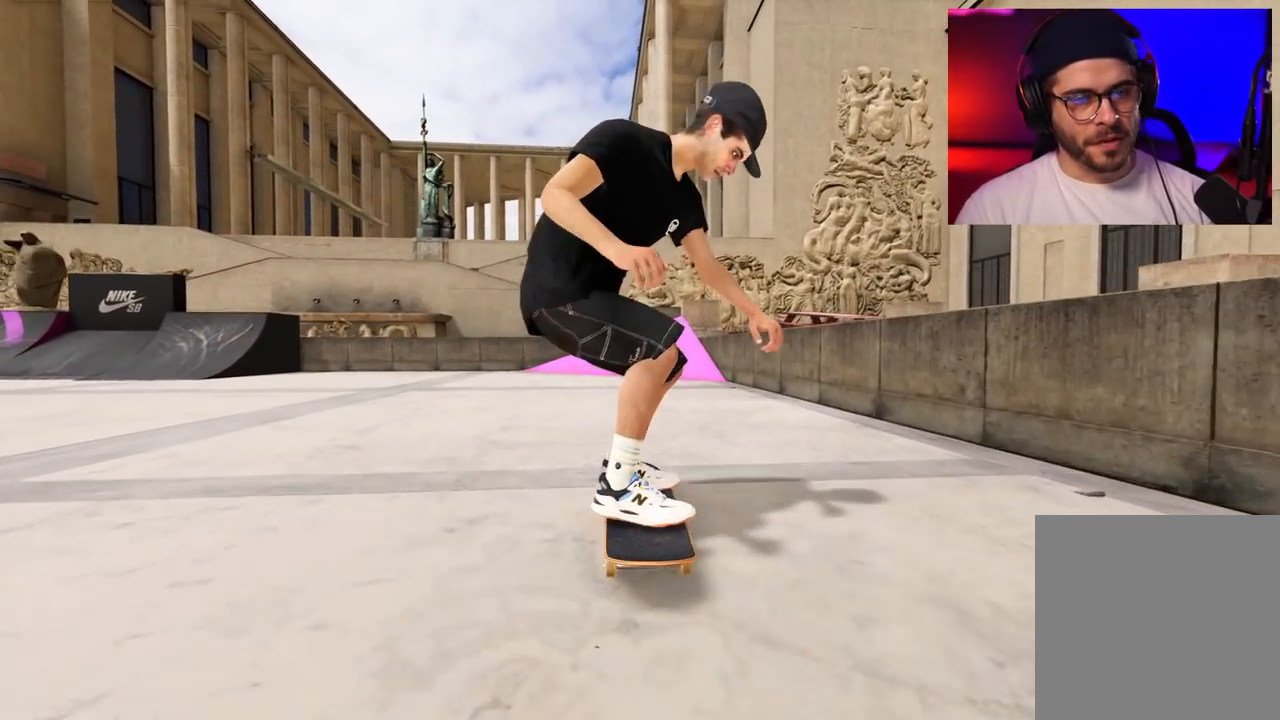
{"buttons": ["L2"], "left_stick": "center", "right_stick": "center", "events": [[17, "DPAD_LEFT", "up"], [150, "DPAD_LEFT", "down"], [200, "DPAD_LEFT", "up"], [317, "DPAD_LEFT", "down"], [433, "DPAD_LEFT", "up"]]}
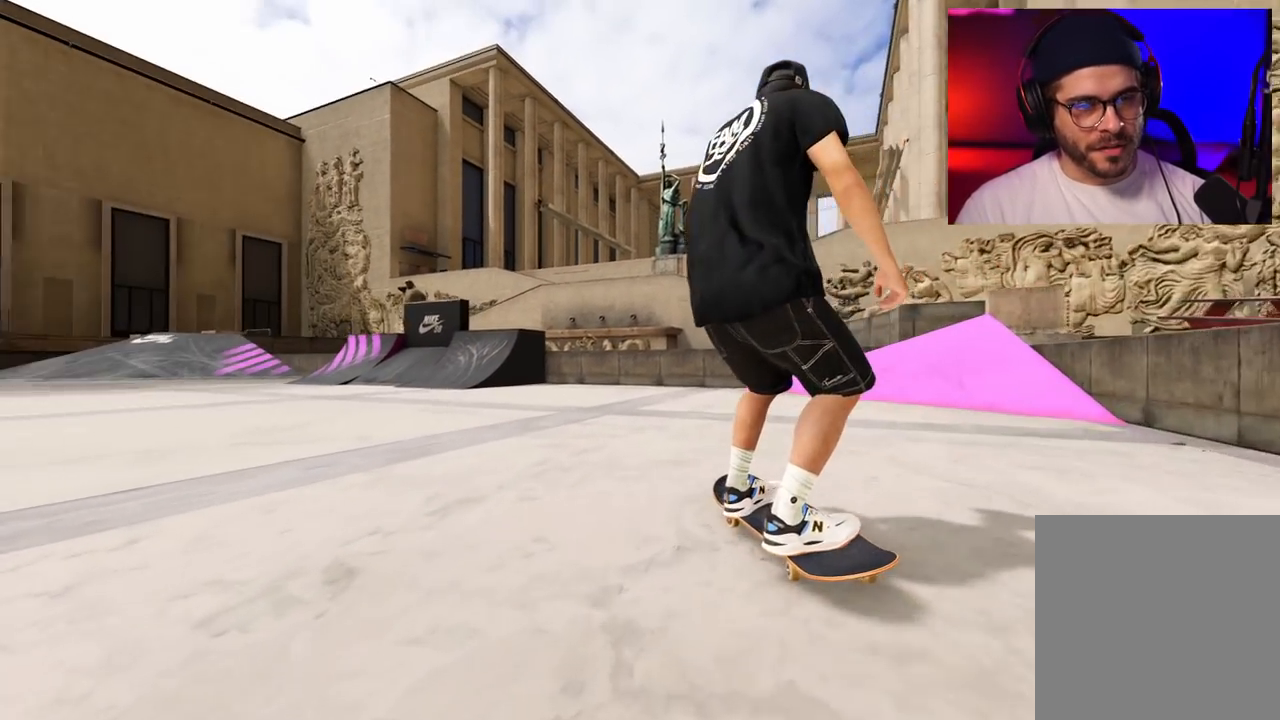
{"buttons": ["L2"], "left_stick": "center", "right_stick": "center", "events": []}
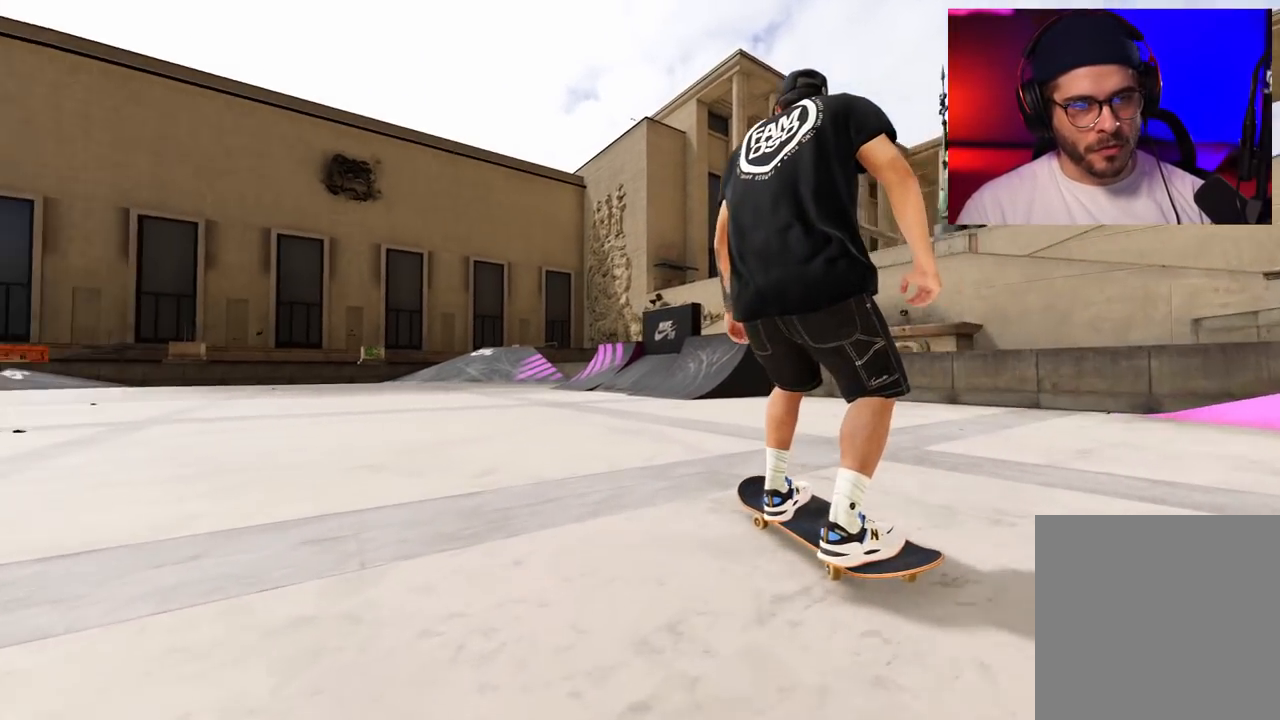
{"buttons": [], "left_stick": "center", "right_stick": "center", "events": [[50, "L2", "up"]]}
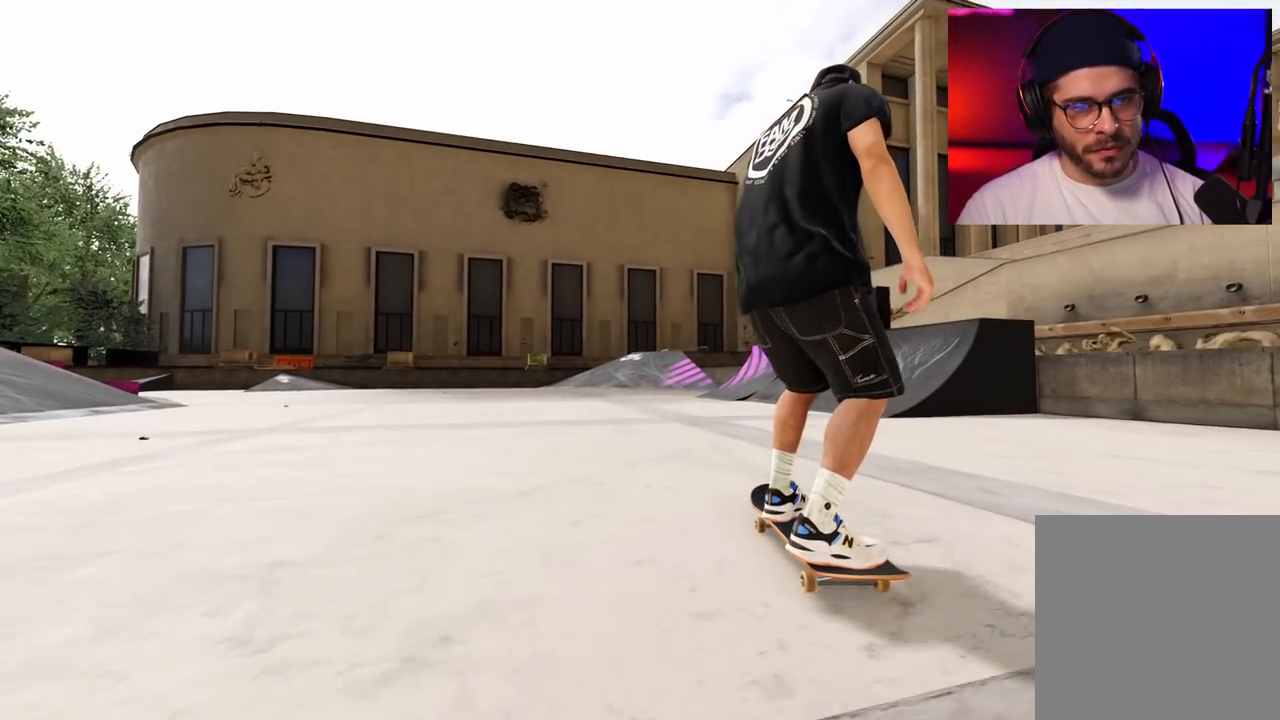
{"buttons": [], "left_stick": "center", "right_stick": "center", "events": [[117, "DPAD_LEFT", "down"], [267, "DPAD_LEFT", "up"]]}
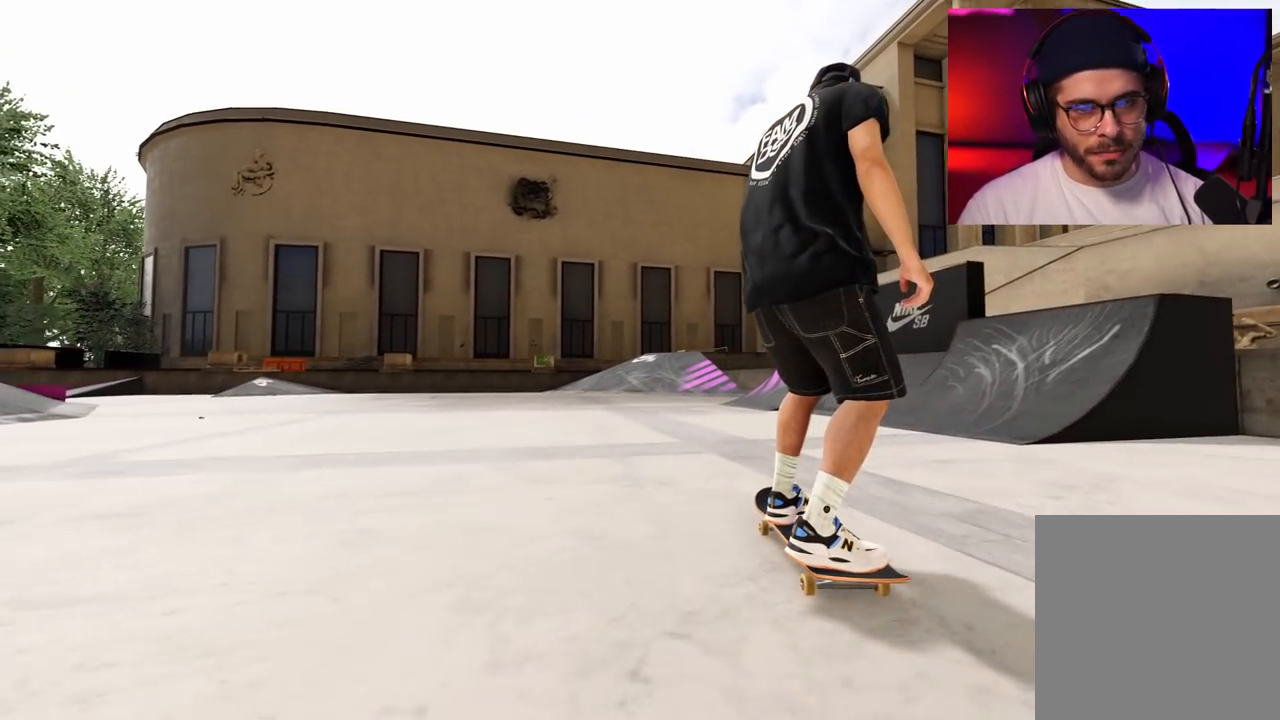
{"buttons": [], "left_stick": "center", "right_stick": "center", "events": [[100, "A", "down"], [317, "A", "up"]]}
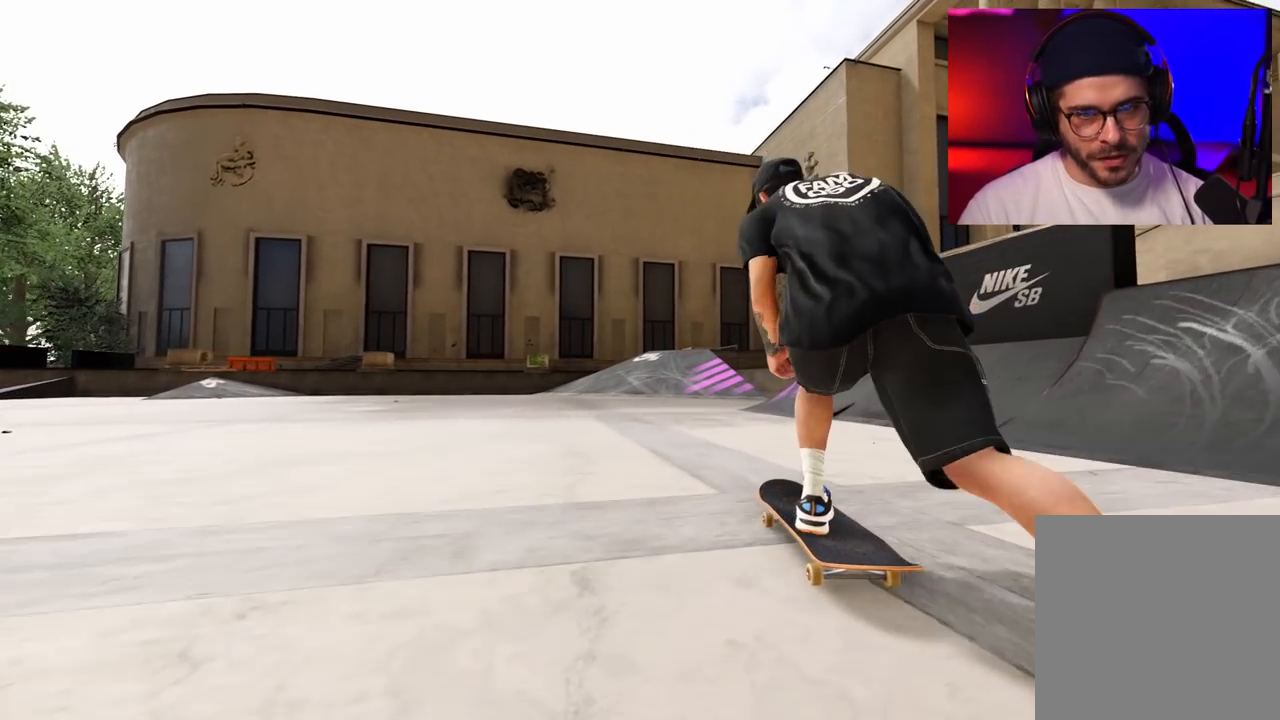
{"buttons": [], "left_stick": "up-left", "right_stick": "center", "events": [[233, "right_stick", "down"], [467, "right_stick", "center"], [483, "left_stick", "up-left"]]}
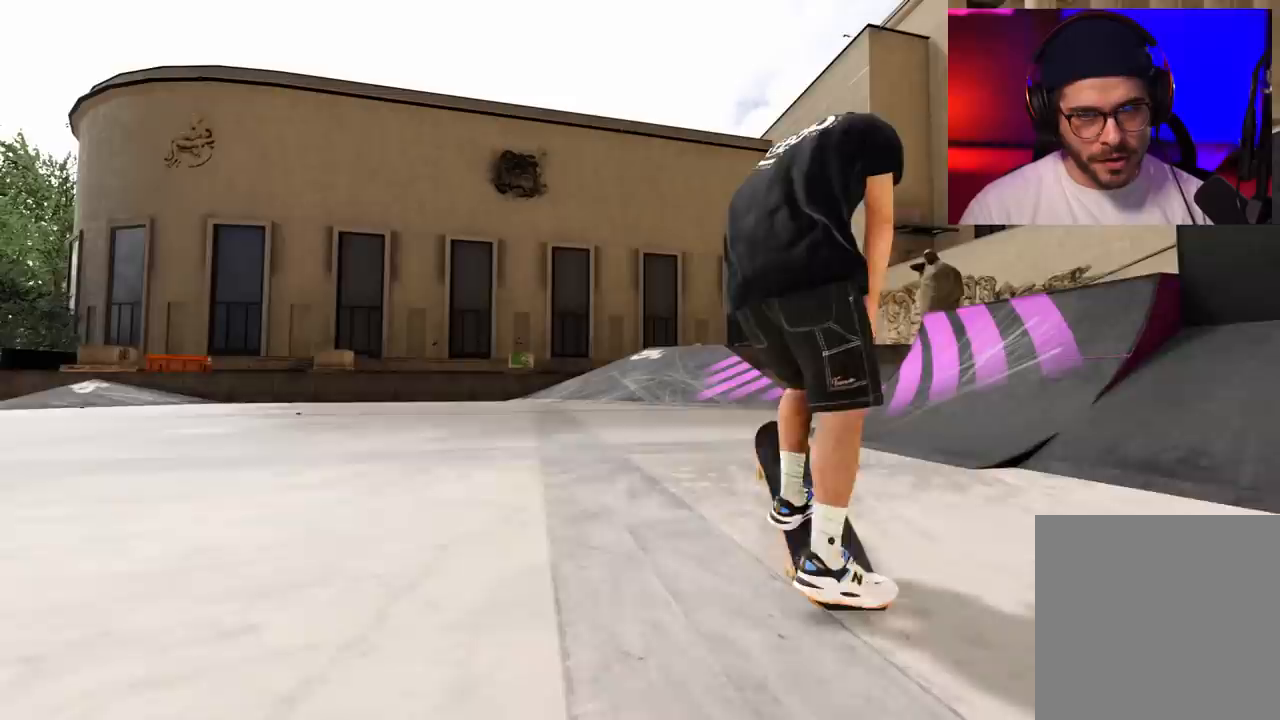
{"buttons": [], "left_stick": "center", "right_stick": "center", "events": [[133, "left_stick", "center"]]}
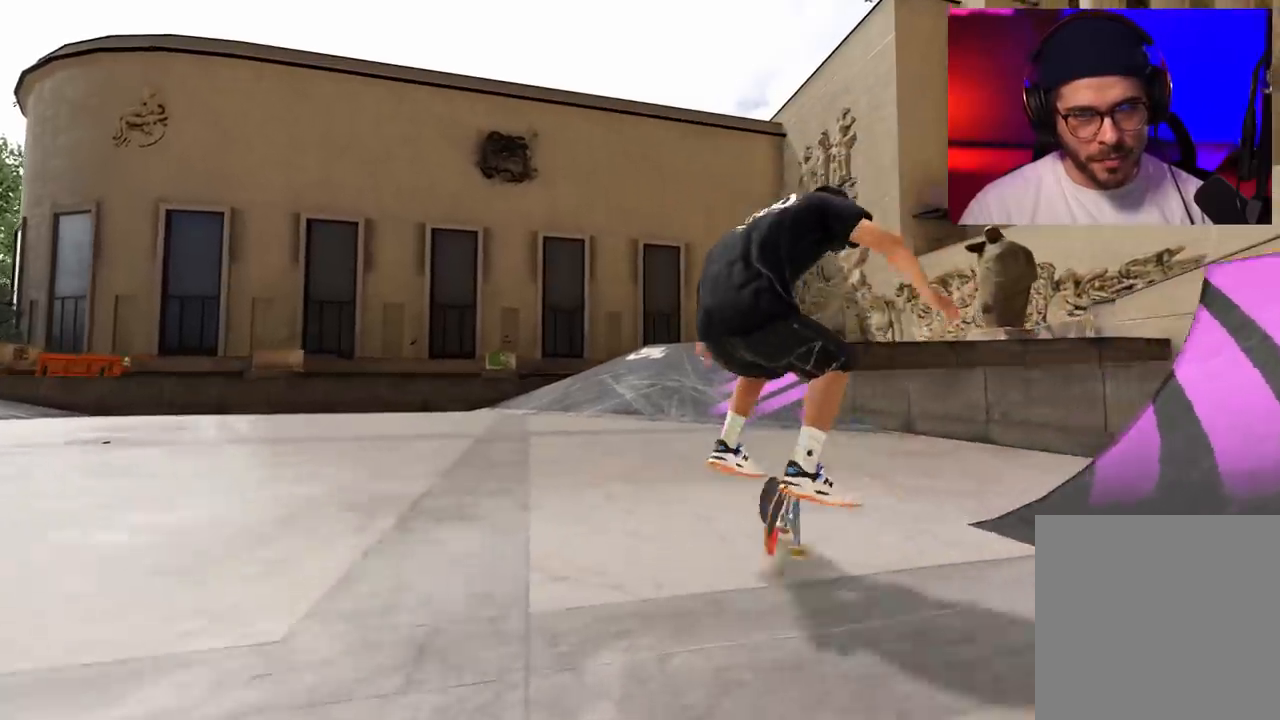
{"buttons": [], "left_stick": "center", "right_stick": "center", "events": [[33, "right_stick", "up"], [117, "right_stick", "center"]]}
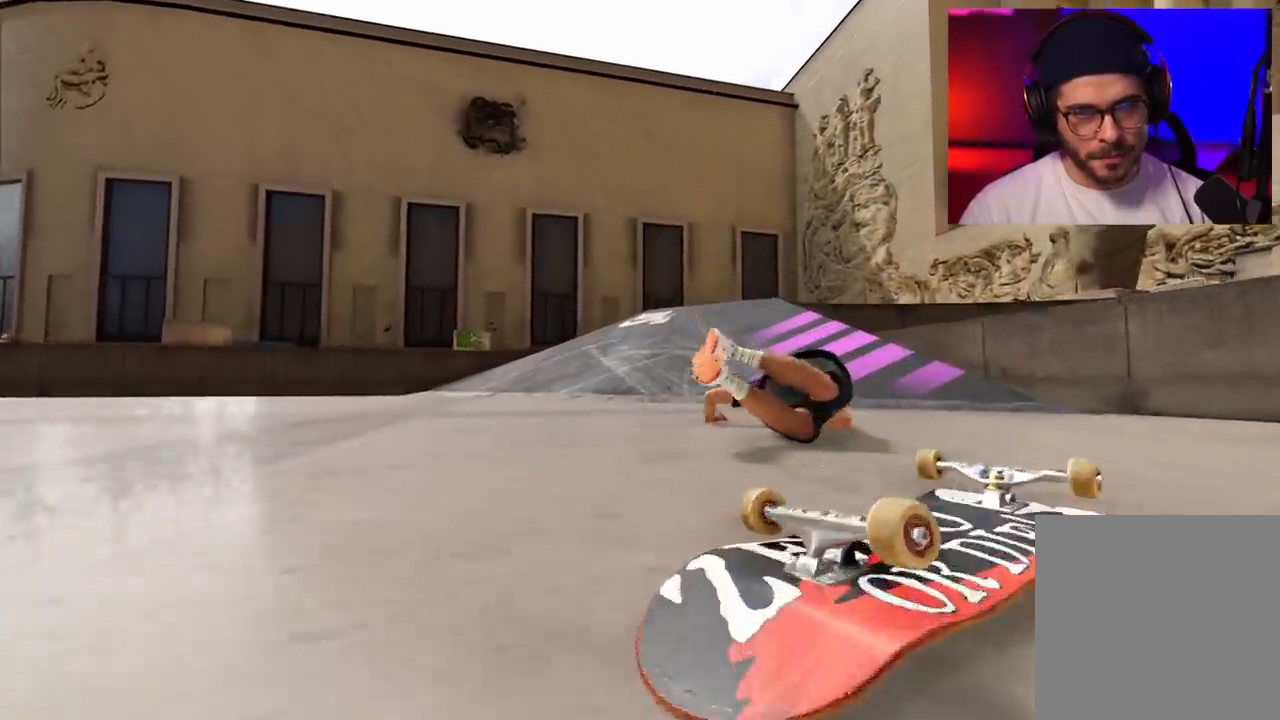
{"buttons": ["R2"], "left_stick": "left", "right_stick": "left", "events": [[17, "L1", "down"], [33, "L1", "up"], [117, "Y", "down"], [200, "Y", "up"], [267, "left_stick", "left"], [400, "right_stick", "left"], [483, "R2", "down"]]}
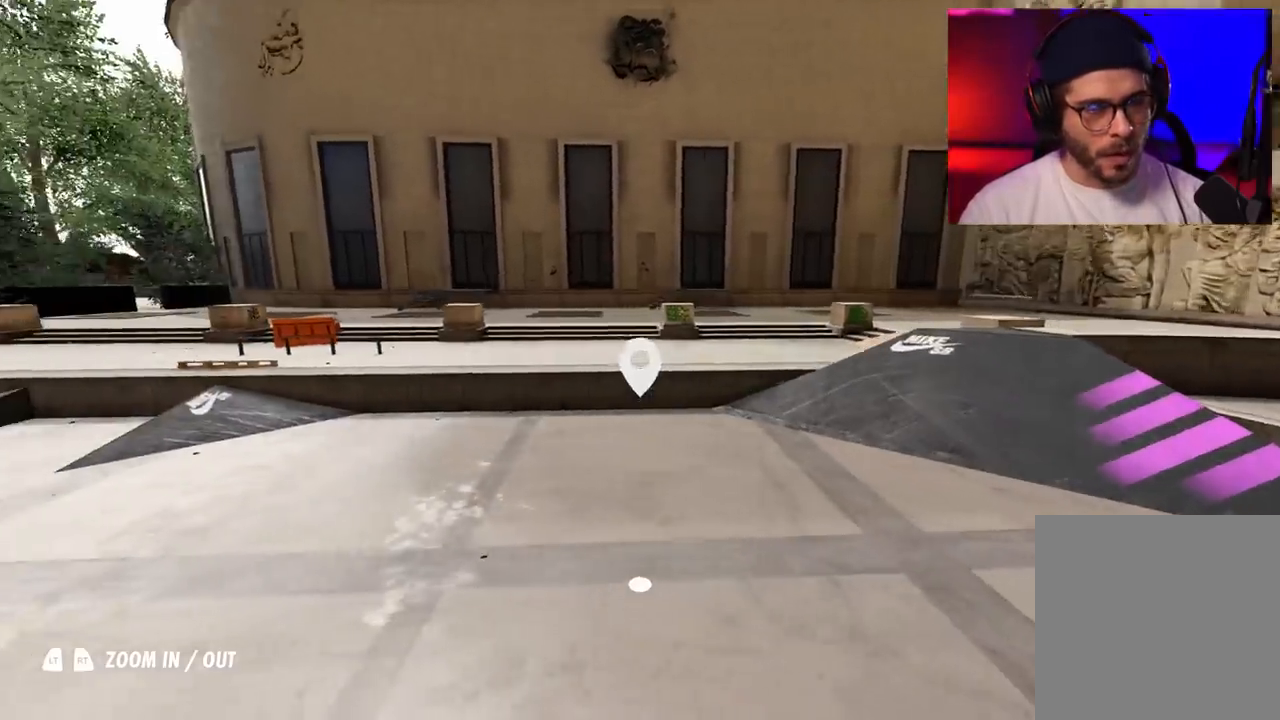
{"buttons": [], "left_stick": "up-left", "right_stick": "center", "events": [[200, "left_stick", "up-left"], [233, "right_stick", "up-left"], [317, "R2", "up"], [417, "right_stick", "center"]]}
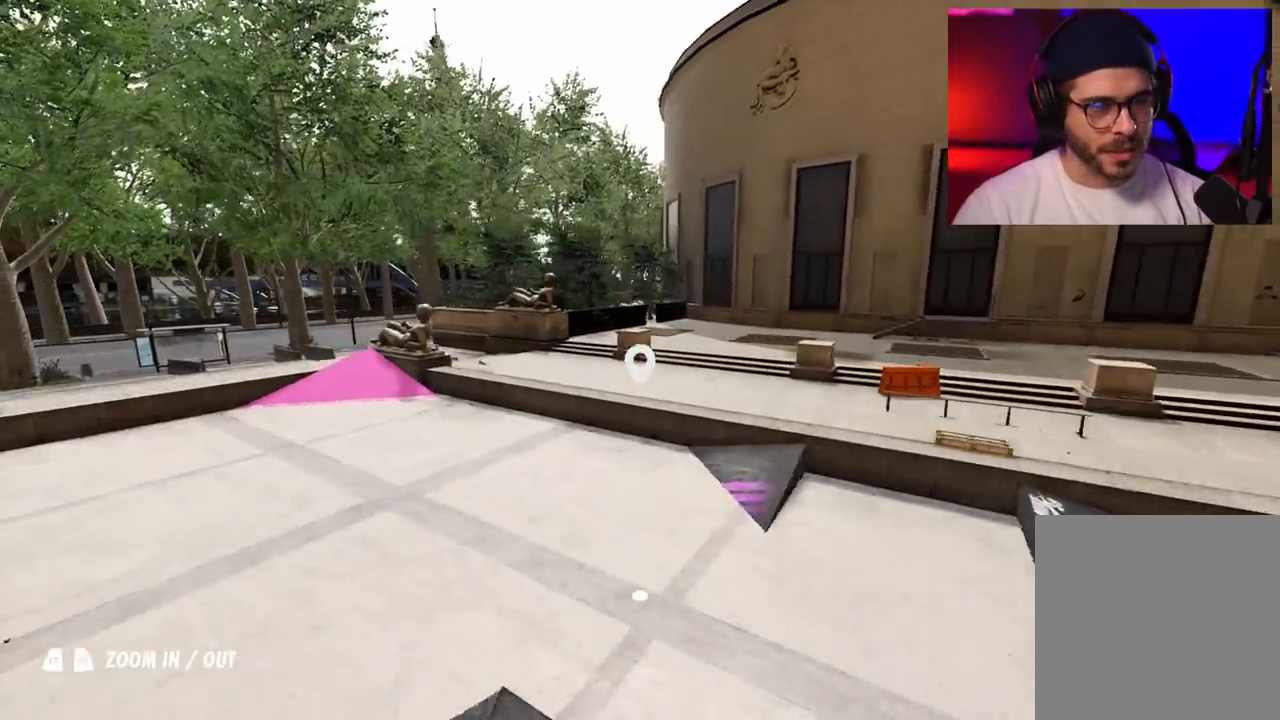
{"buttons": [], "left_stick": "up-left", "right_stick": "center", "events": []}
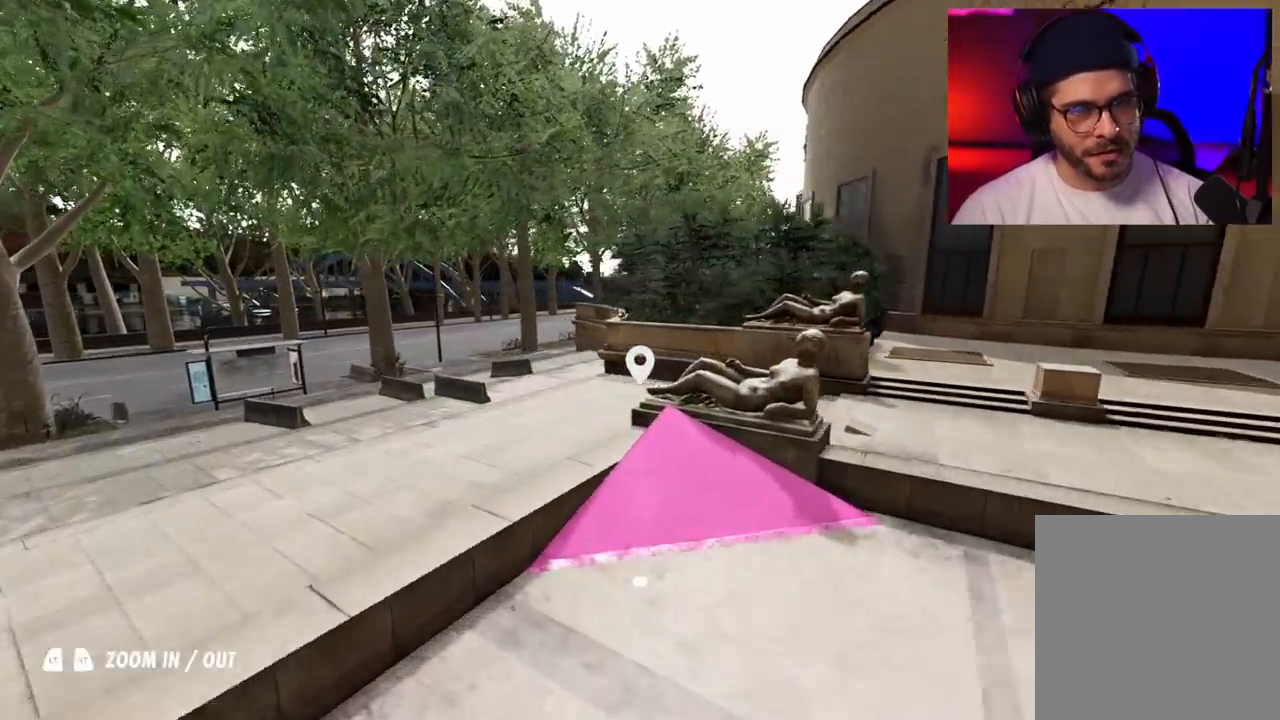
{"buttons": ["R2"], "left_stick": "up", "right_stick": "up", "events": [[67, "right_stick", "right"], [417, "left_stick", "up"], [433, "right_stick", "up"], [450, "R2", "down"]]}
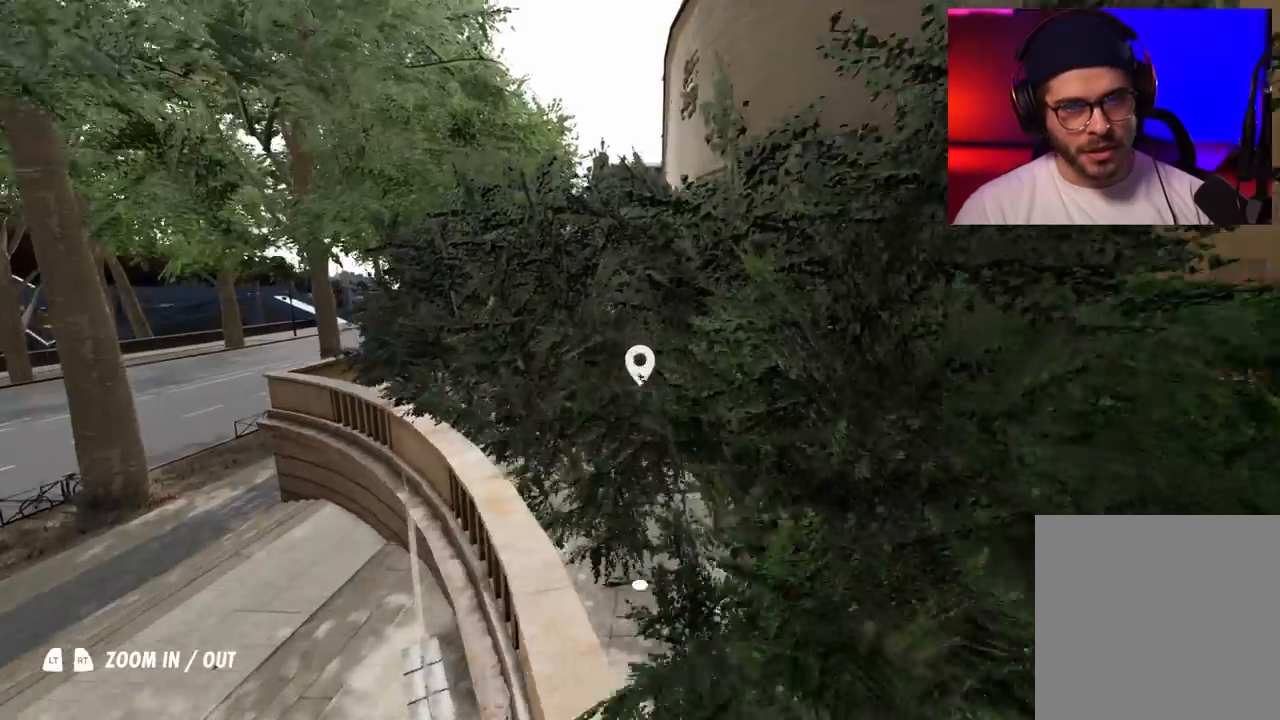
{"buttons": [], "left_stick": "up", "right_stick": "right", "events": [[250, "right_stick", "center"], [367, "right_stick", "right"], [467, "R2", "up"]]}
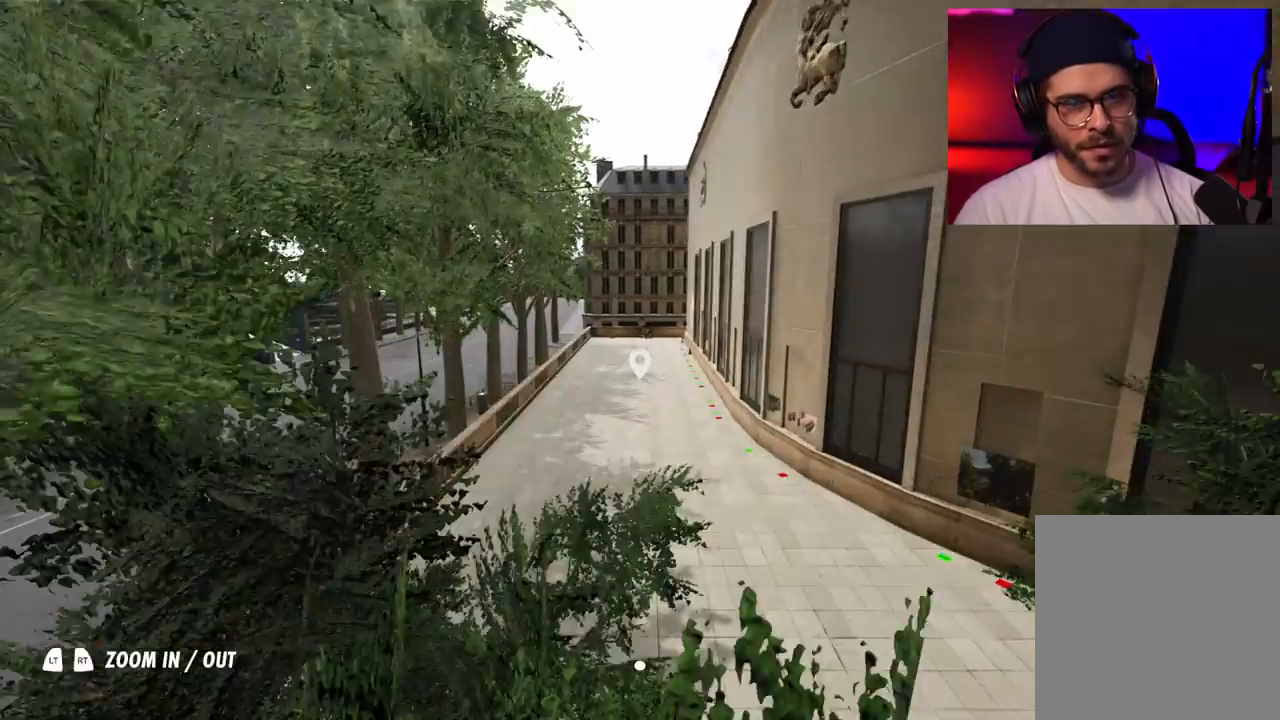
{"buttons": ["L2"], "left_stick": "up-left", "right_stick": "up-right", "events": [[33, "right_stick", "up-right"], [133, "L2", "down"], [133, "right_stick", "right"], [233, "right_stick", "up-right"], [483, "left_stick", "up-left"]]}
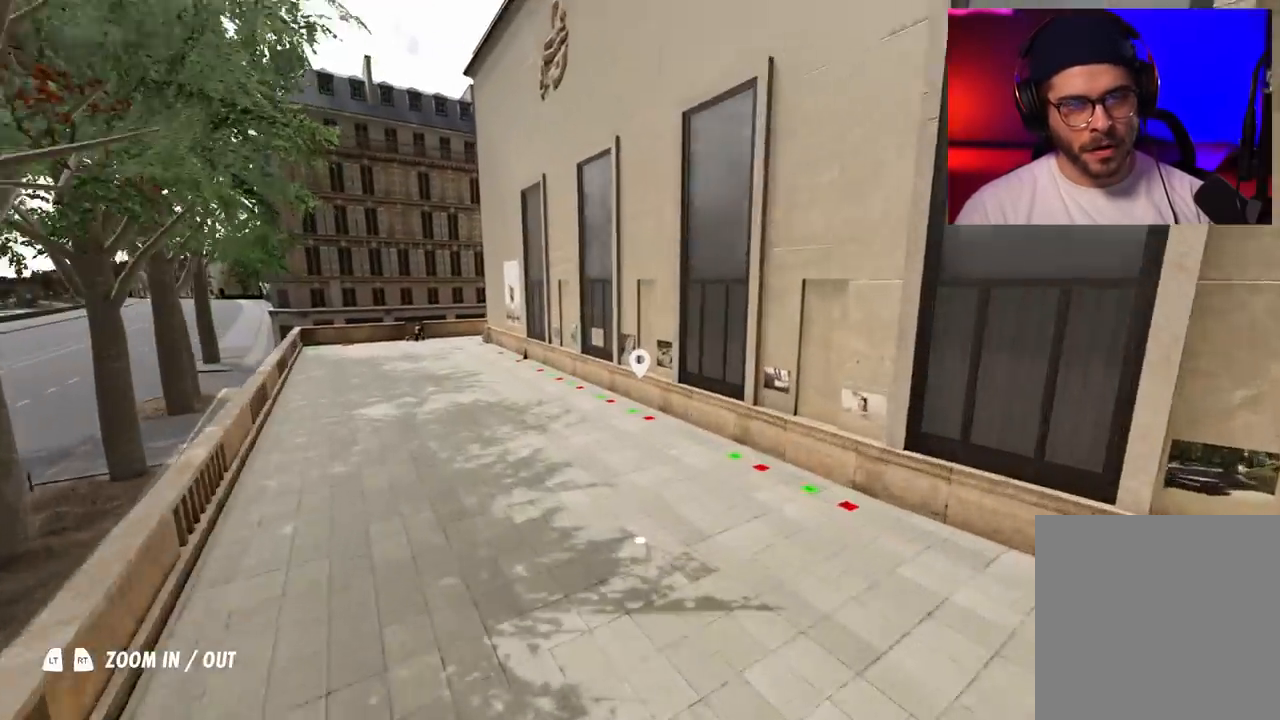
{"buttons": [], "left_stick": "up-left", "right_stick": "up-right", "events": [[367, "L2", "up"]]}
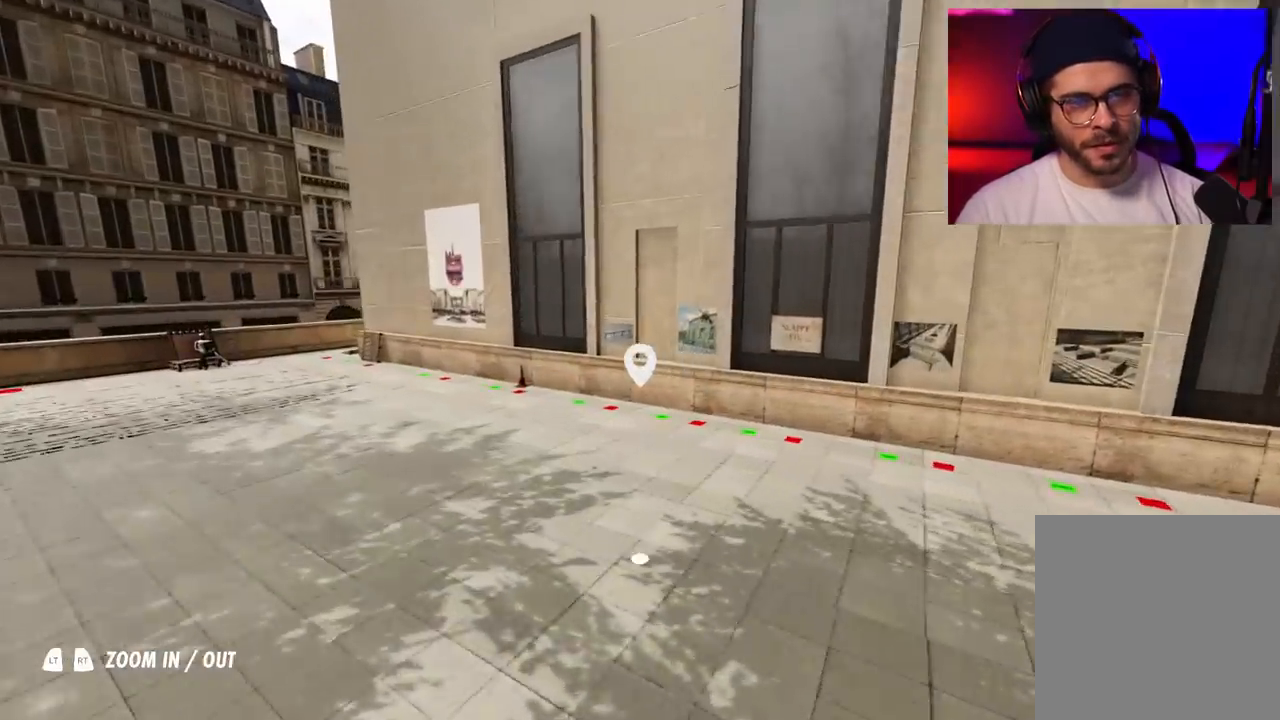
{"buttons": [], "left_stick": "up-left", "right_stick": "up-right", "events": []}
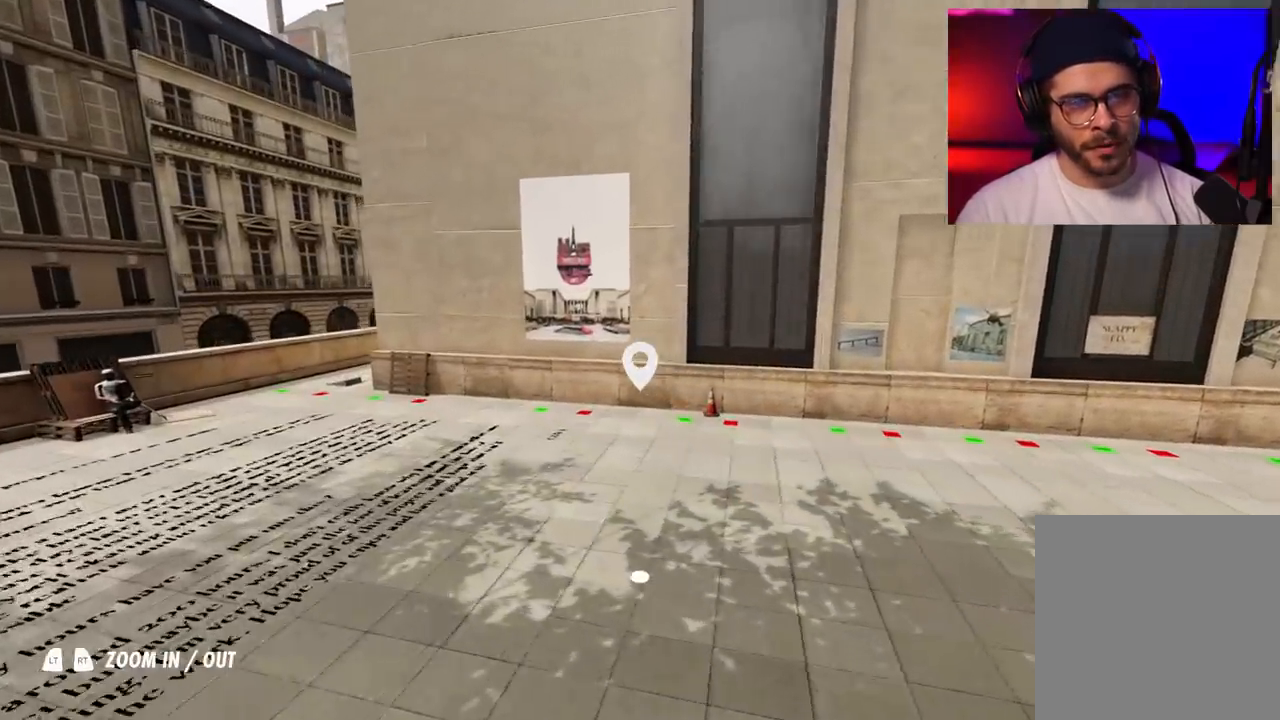
{"buttons": [], "left_stick": "center", "right_stick": "center", "events": [[217, "right_stick", "center"], [283, "left_stick", "center"]]}
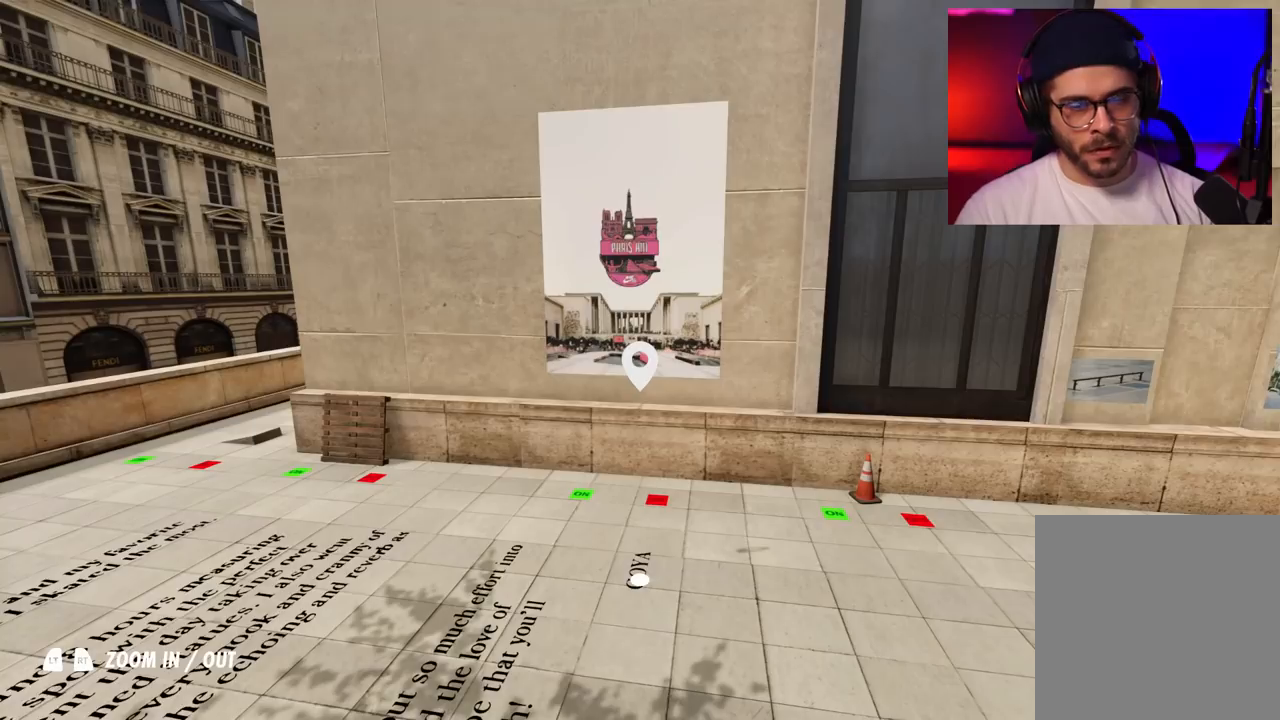
{"buttons": [], "left_stick": "center", "right_stick": "center", "events": [[83, "left_stick", "up"], [200, "left_stick", "center"], [300, "A", "down"], [450, "A", "up"]]}
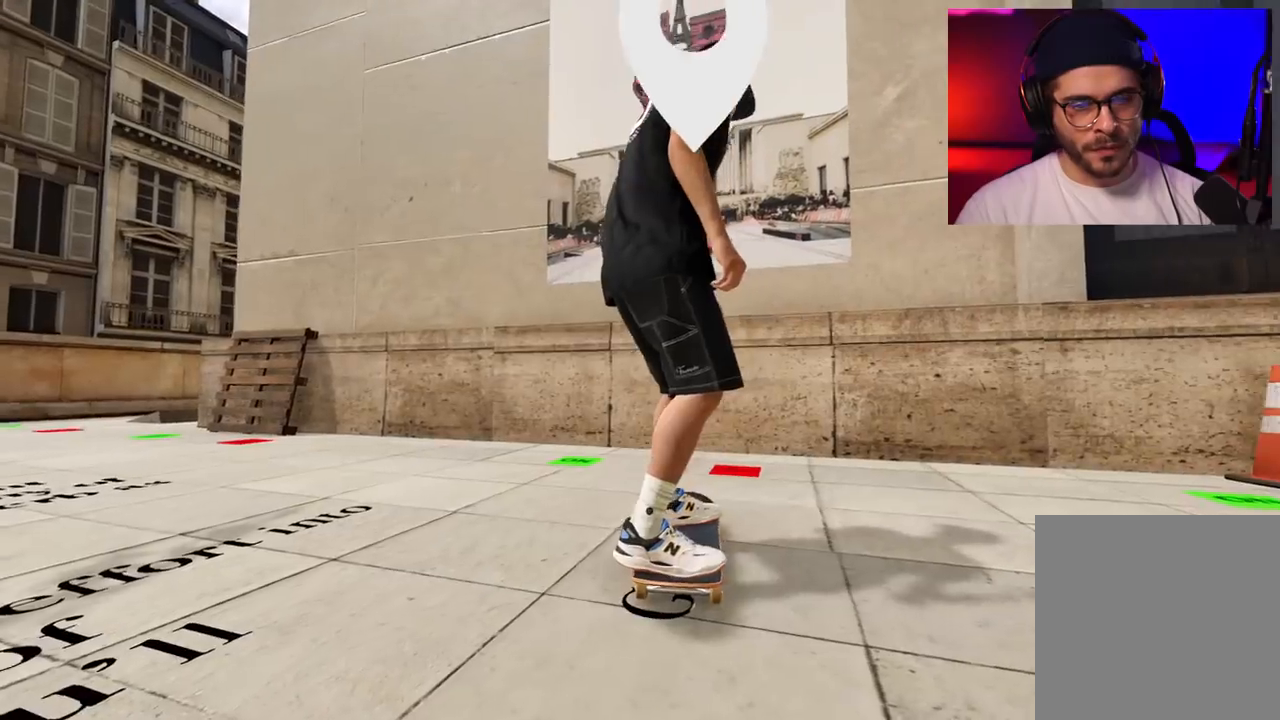
{"buttons": [], "left_stick": "center", "right_stick": "center", "events": [[150, "A", "down"], [333, "A", "up"], [333, "R2", "down"], [500, "R2", "up"]]}
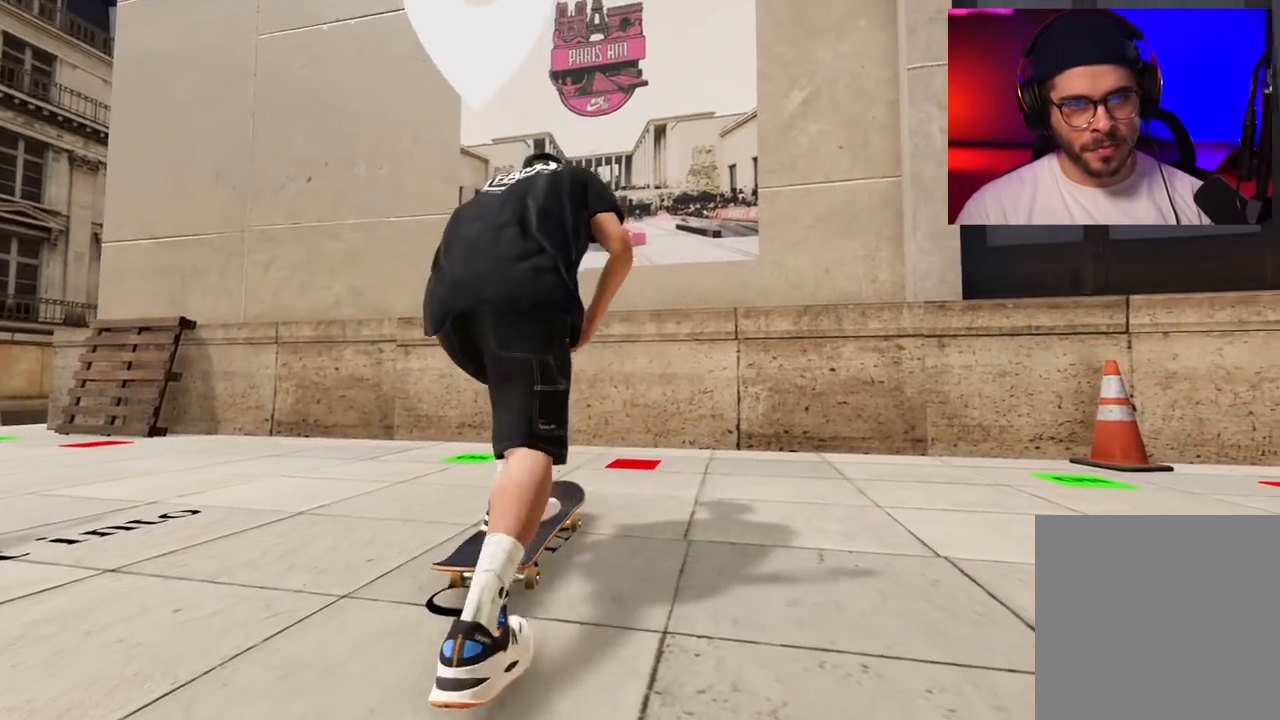
{"buttons": [], "left_stick": "center", "right_stick": "center", "events": [[67, "R2", "down"], [217, "R2", "up"], [367, "L2", "down"], [483, "L2", "up"]]}
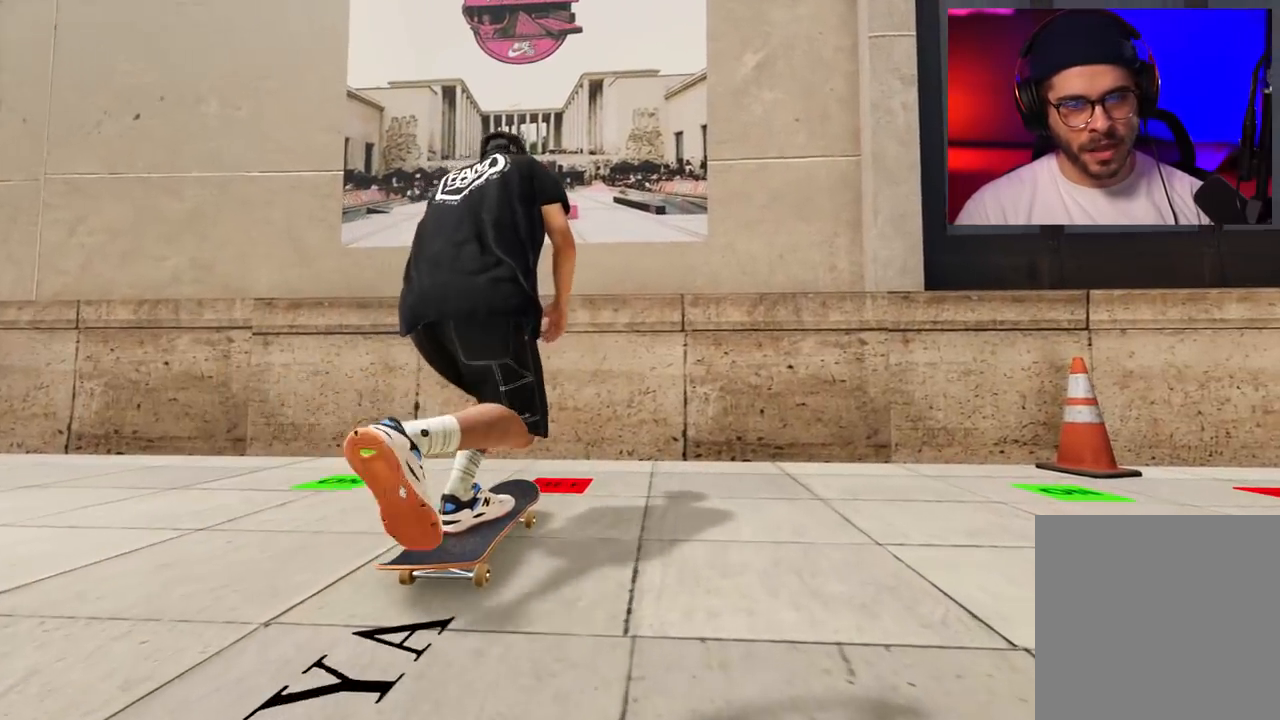
{"buttons": [], "left_stick": "center", "right_stick": "center", "events": []}
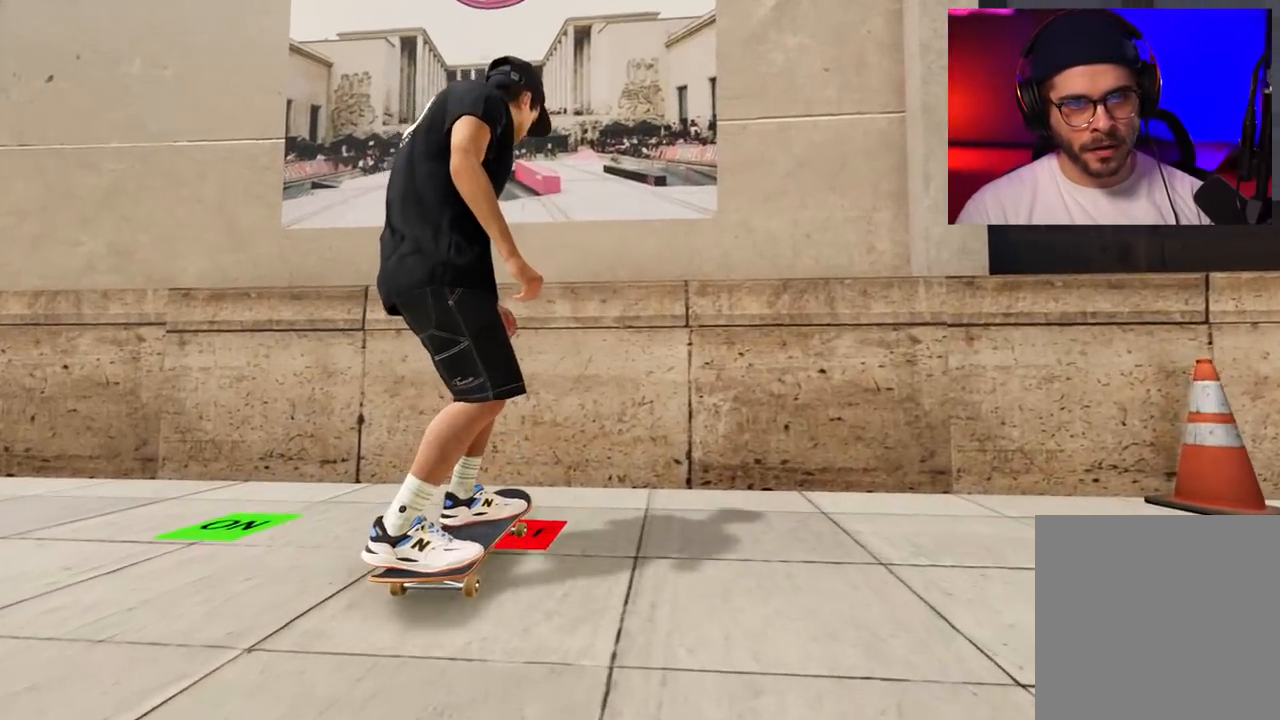
{"buttons": [], "left_stick": "down", "right_stick": "right", "events": [[133, "Y", "down"], [133, "left_stick", "down"], [217, "Y", "up"], [500, "right_stick", "right"]]}
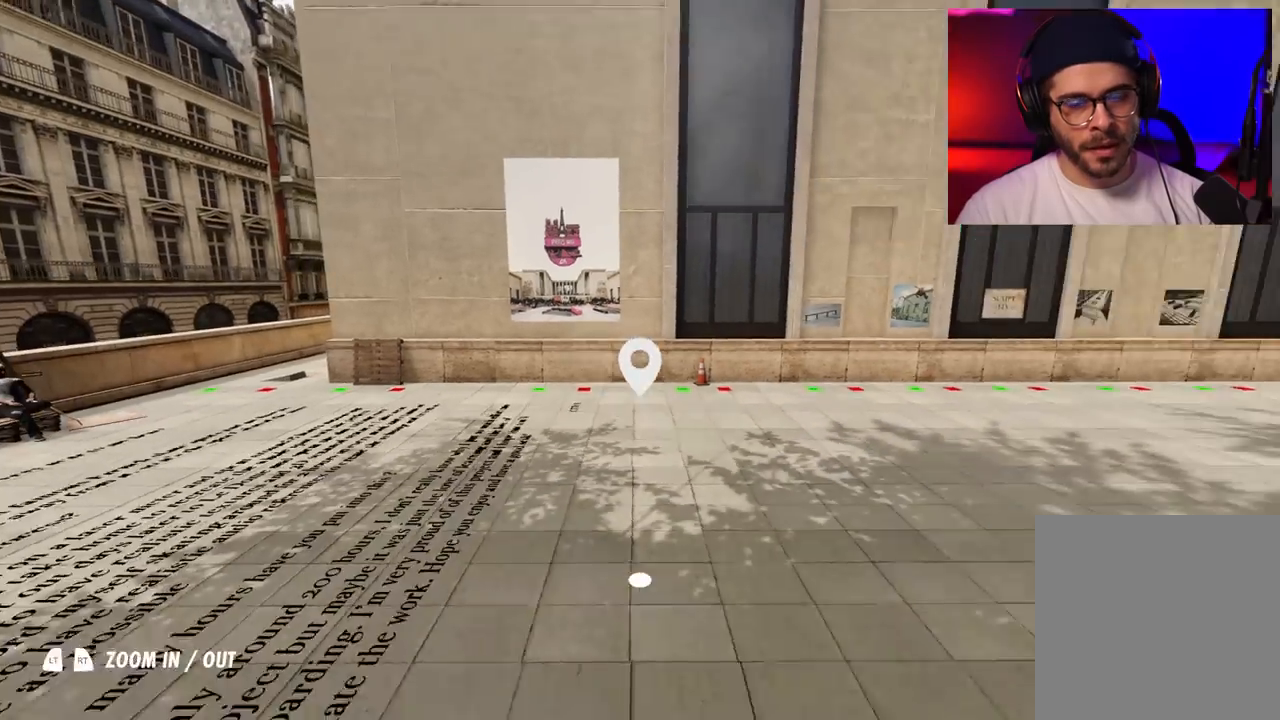
{"buttons": [], "left_stick": "up-right", "right_stick": "up-right", "events": [[50, "left_stick", "right"], [133, "left_stick", "up-right"], [383, "right_stick", "up-right"]]}
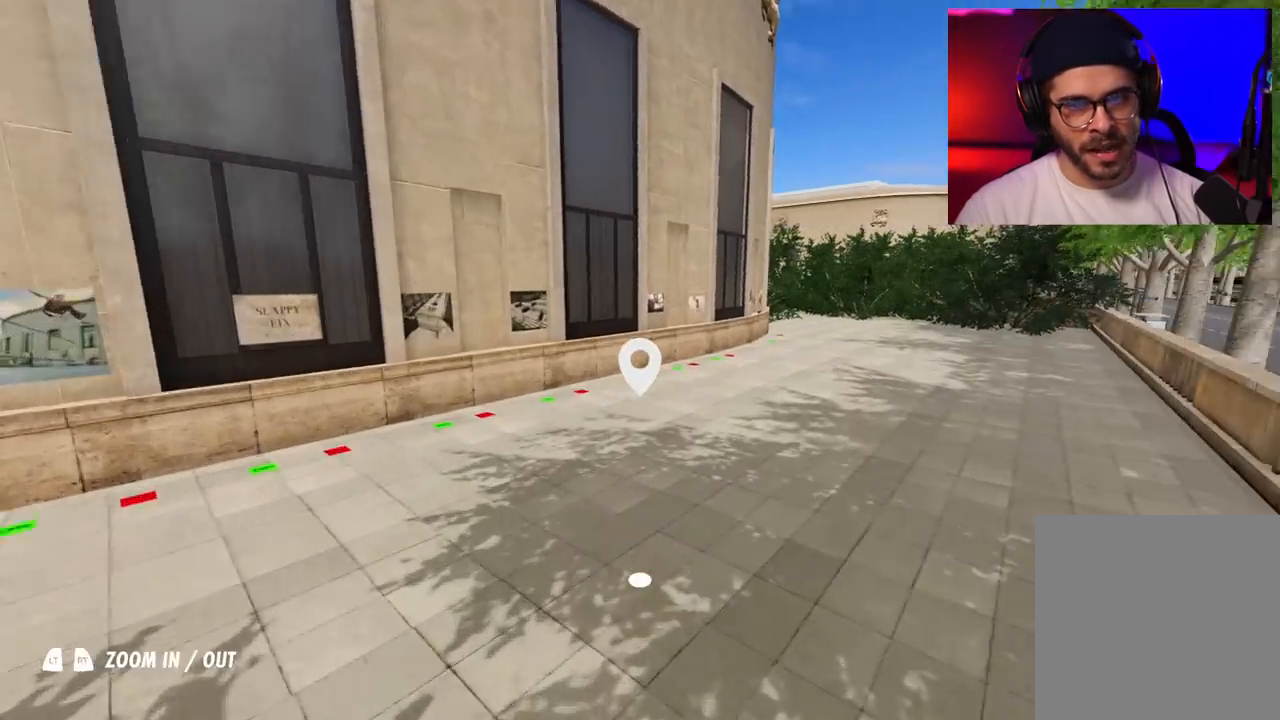
{"buttons": ["R2"], "left_stick": "up-right", "right_stick": "center", "events": [[217, "right_stick", "center"], [333, "right_stick", "left"], [367, "R2", "down"], [467, "right_stick", "center"]]}
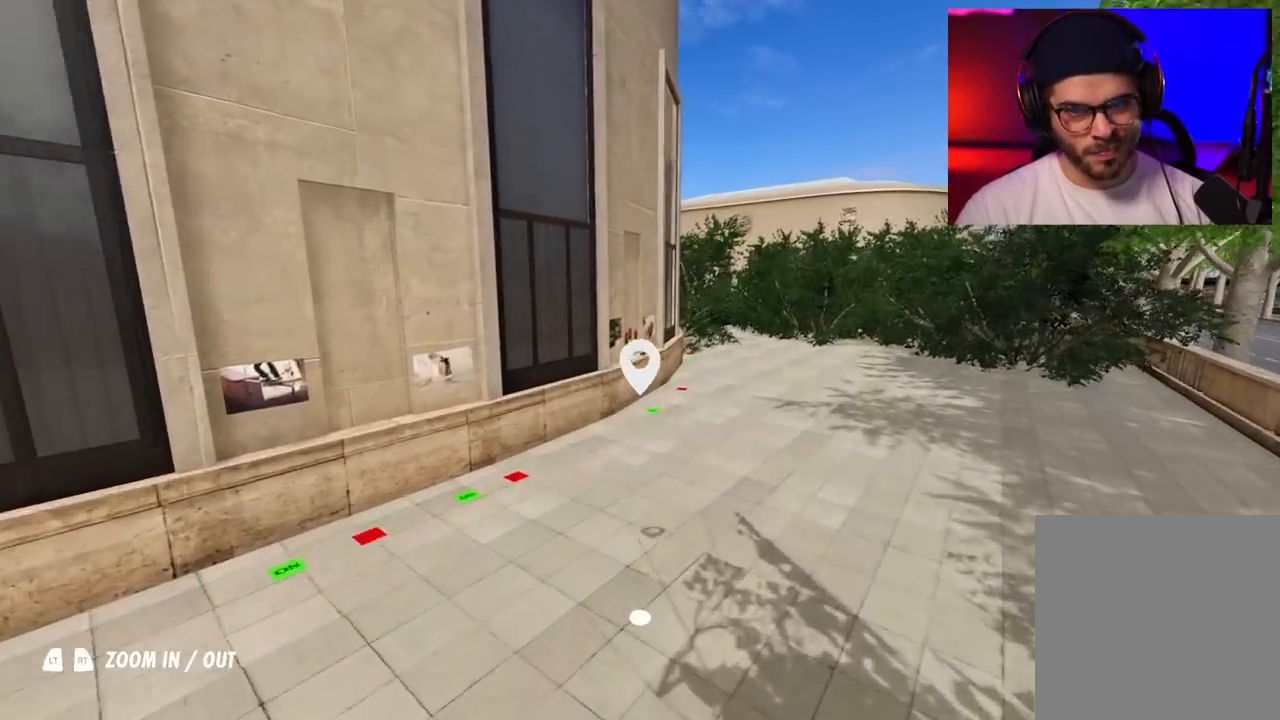
{"buttons": ["R2"], "left_stick": "up", "right_stick": "center", "events": [[117, "right_stick", "down"], [267, "right_stick", "center"], [483, "left_stick", "up"]]}
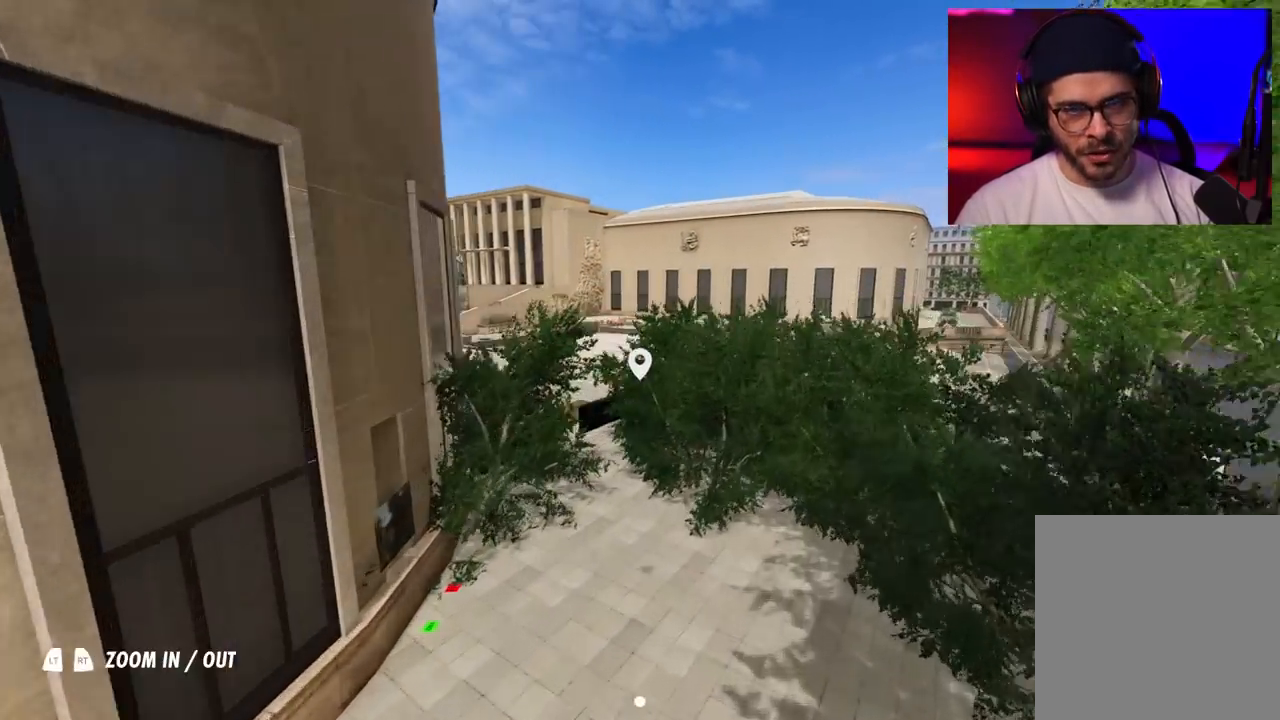
{"buttons": [], "left_stick": "up", "right_stick": "center", "events": [[217, "R2", "up"]]}
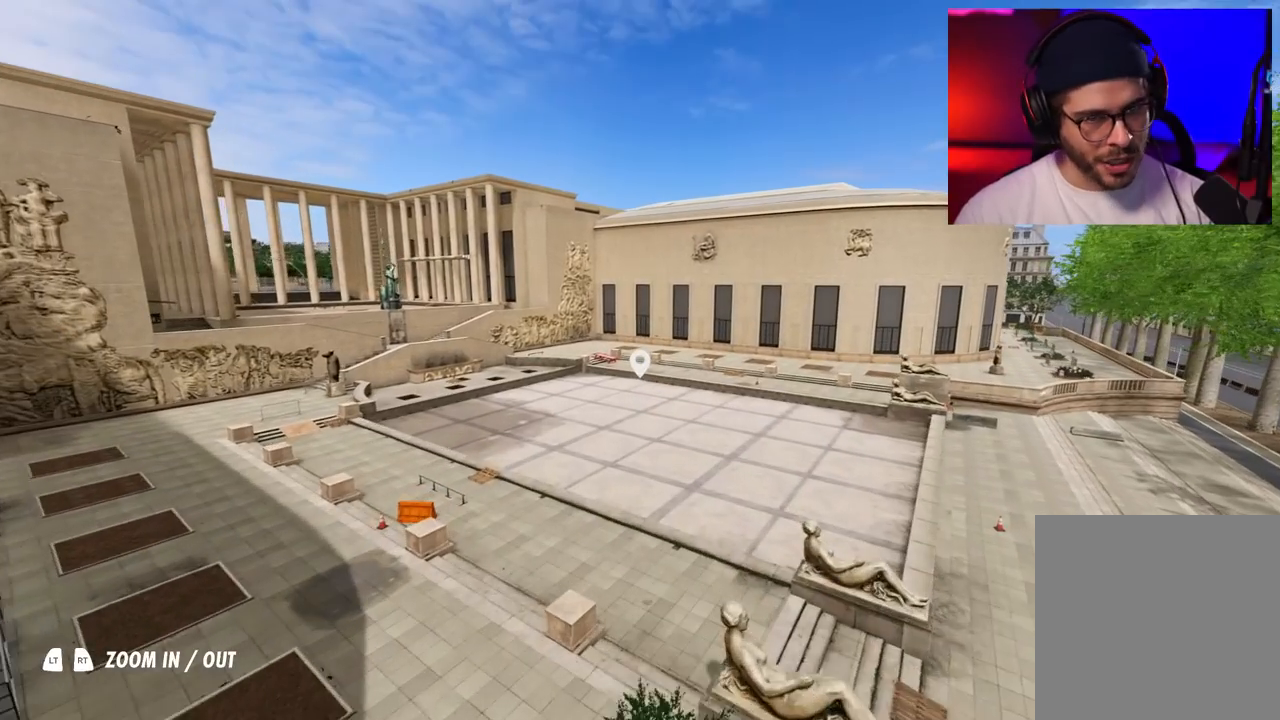
{"buttons": [], "left_stick": "center", "right_stick": "center", "events": [[100, "left_stick", "center"]]}
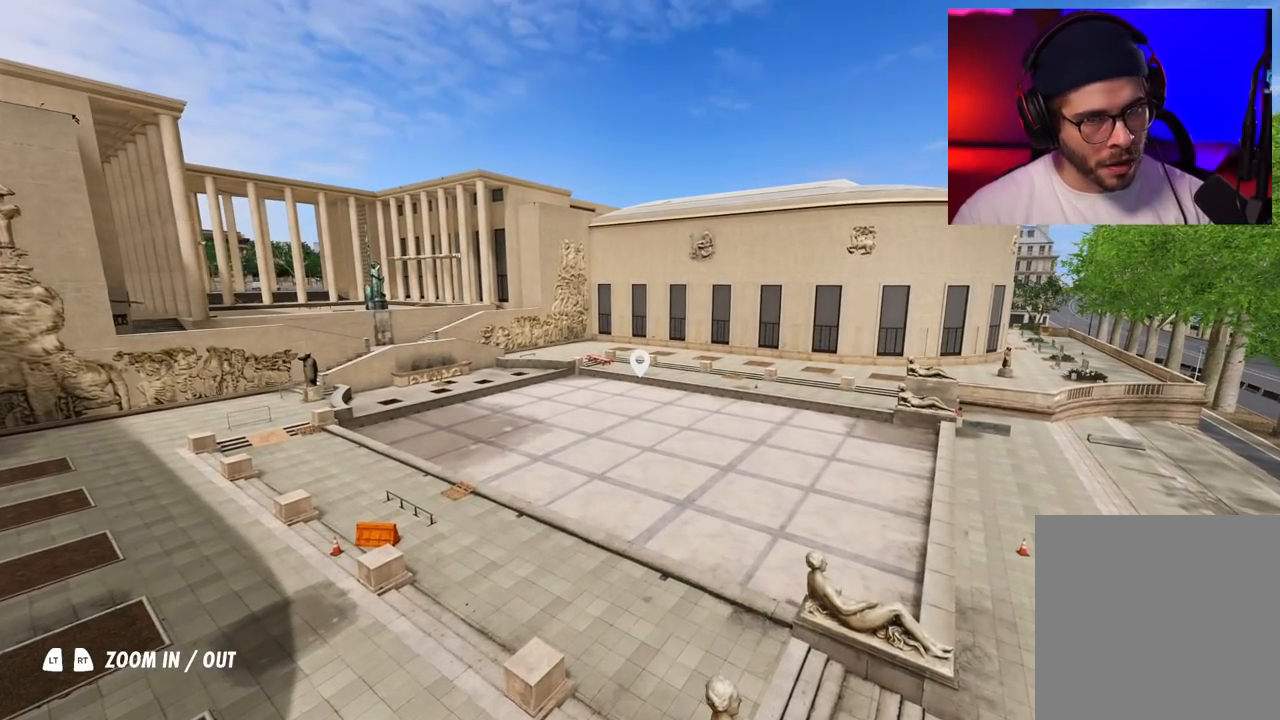
{"buttons": [], "left_stick": "center", "right_stick": "left", "events": [[17, "left_stick", "up"], [150, "left_stick", "center"], [233, "right_stick", "left"]]}